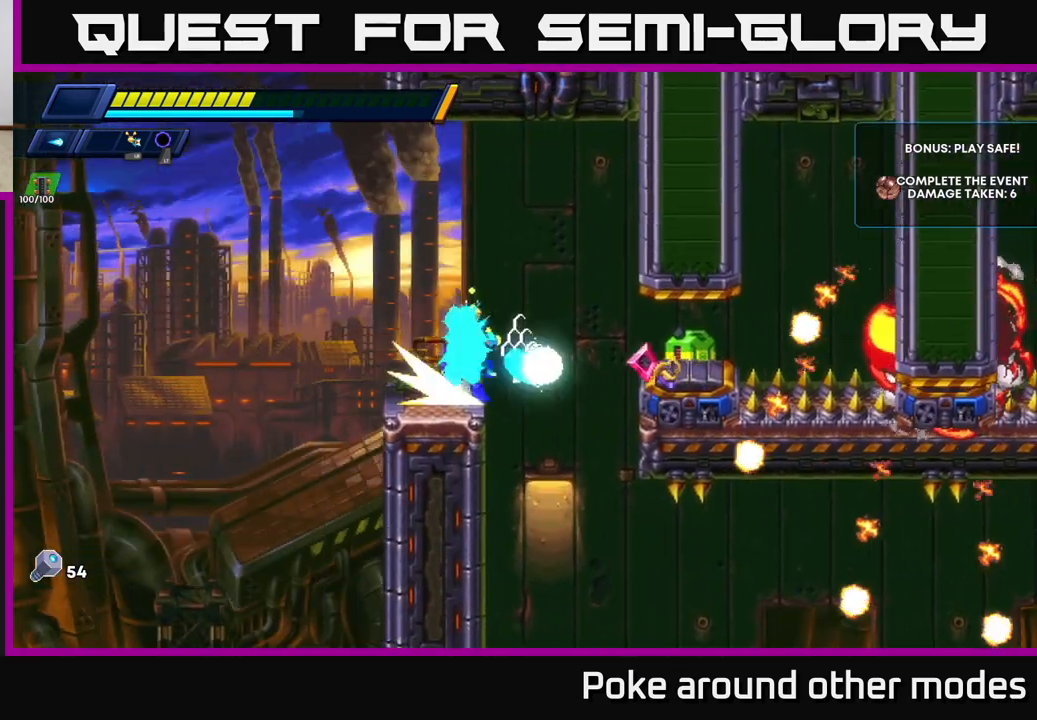
Gameplay with a controller (Xbox layout); each line is a JSON object with the inputs held at the frame after it. "events" lists button and stick changes between this image and that frame as [ms after this image, input, new state], when the widget could be followed in between.
{"buttons": [], "left_stick": "center", "right_stick": "center", "events": [[100, "R2", "up"], [117, "A", "up"], [183, "left_stick", "left"], [333, "left_stick", "center"]]}
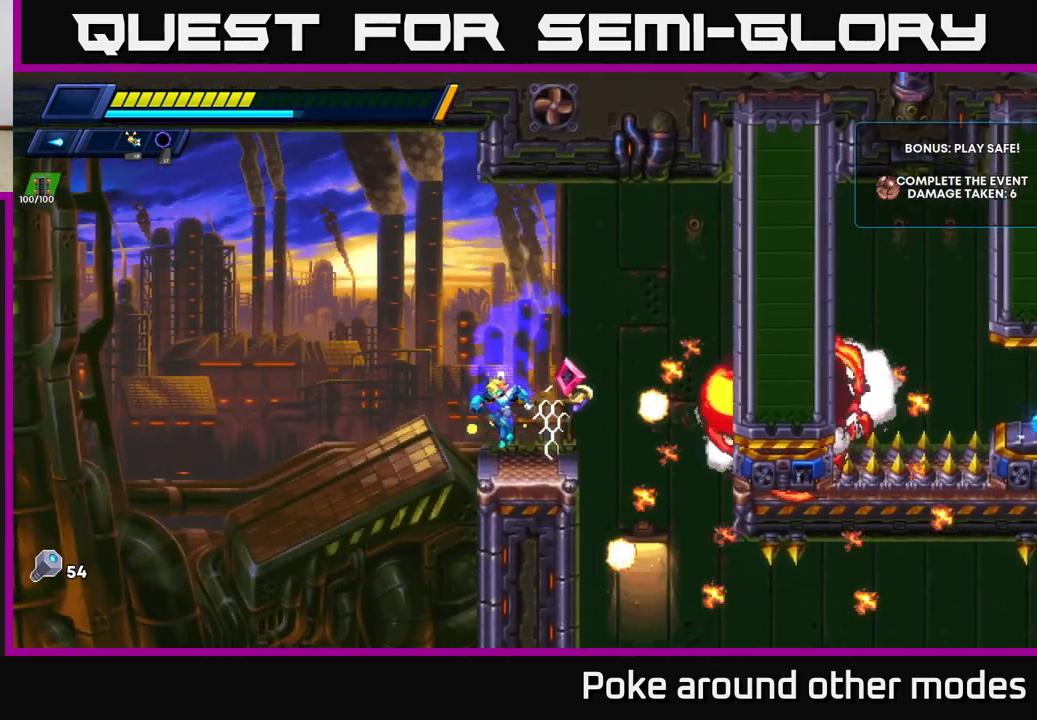
{"buttons": [], "left_stick": "right", "right_stick": "center", "events": [[33, "left_stick", "right"], [133, "R2", "down"], [250, "A", "down"], [400, "A", "up"], [433, "R2", "up"]]}
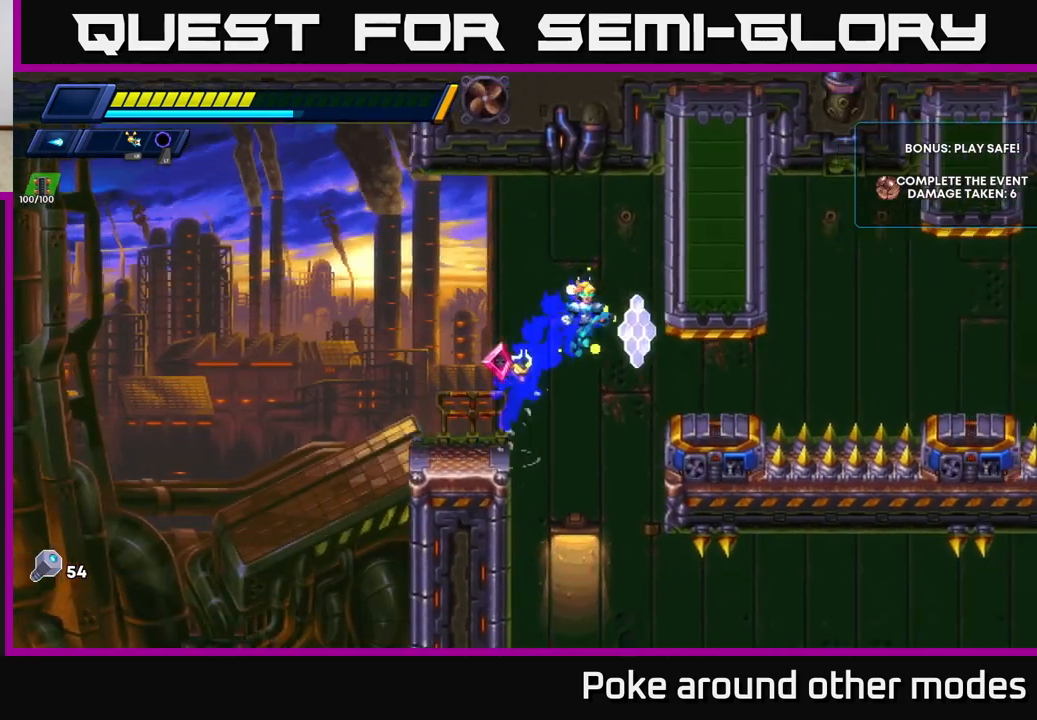
{"buttons": ["A", "R2"], "left_stick": "right", "right_stick": "center", "events": [[383, "R2", "down"], [400, "A", "down"]]}
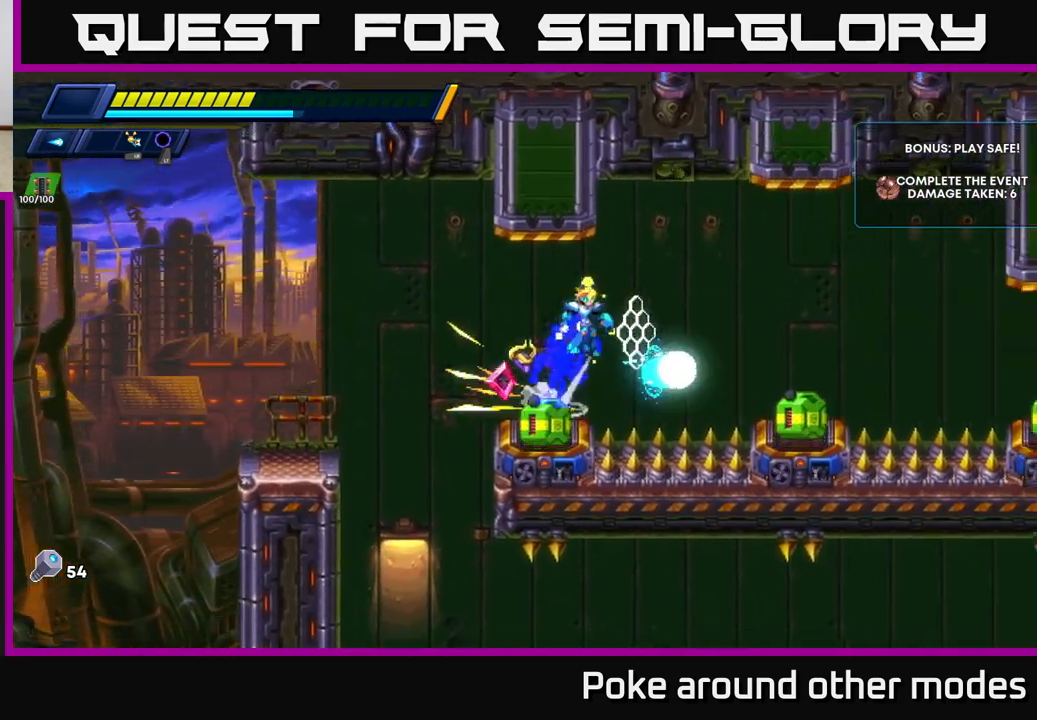
{"buttons": ["A", "R2"], "left_stick": "left", "right_stick": "center", "events": [[267, "left_stick", "center"], [400, "A", "up"], [400, "R2", "up"], [433, "left_stick", "left"], [483, "A", "down"], [500, "R2", "down"]]}
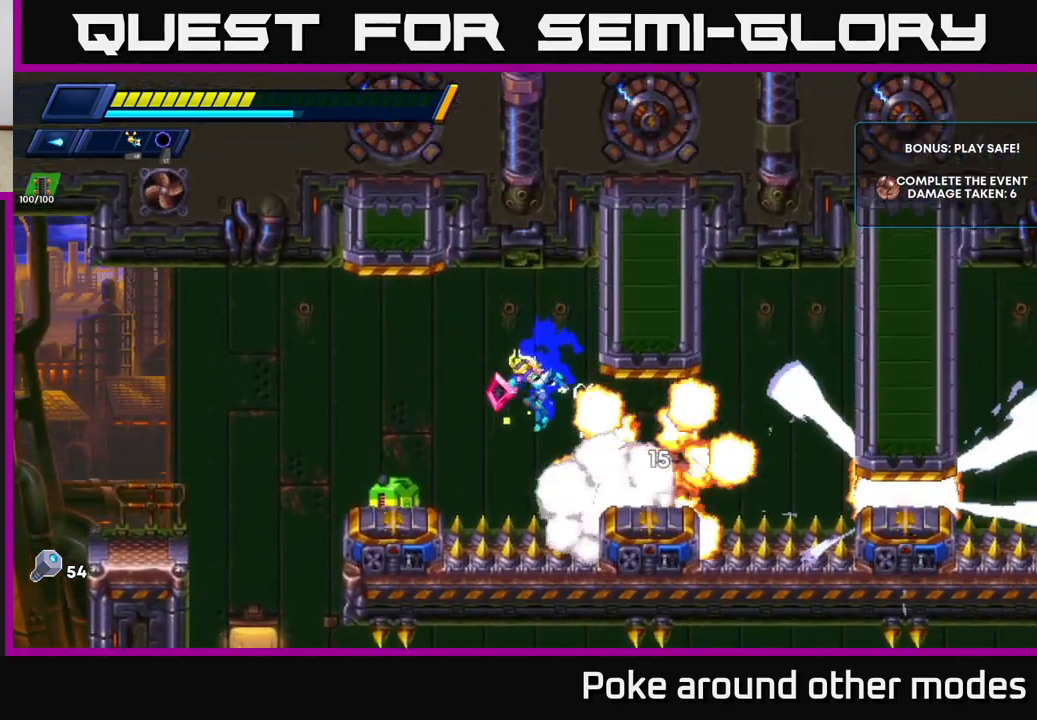
{"buttons": ["A", "R2"], "left_stick": "right", "right_stick": "center", "events": [[33, "R2", "up"], [67, "left_stick", "center"], [117, "left_stick", "right"], [150, "A", "up"], [250, "A", "down"], [250, "left_stick", "center"], [300, "R2", "down"], [383, "left_stick", "right"]]}
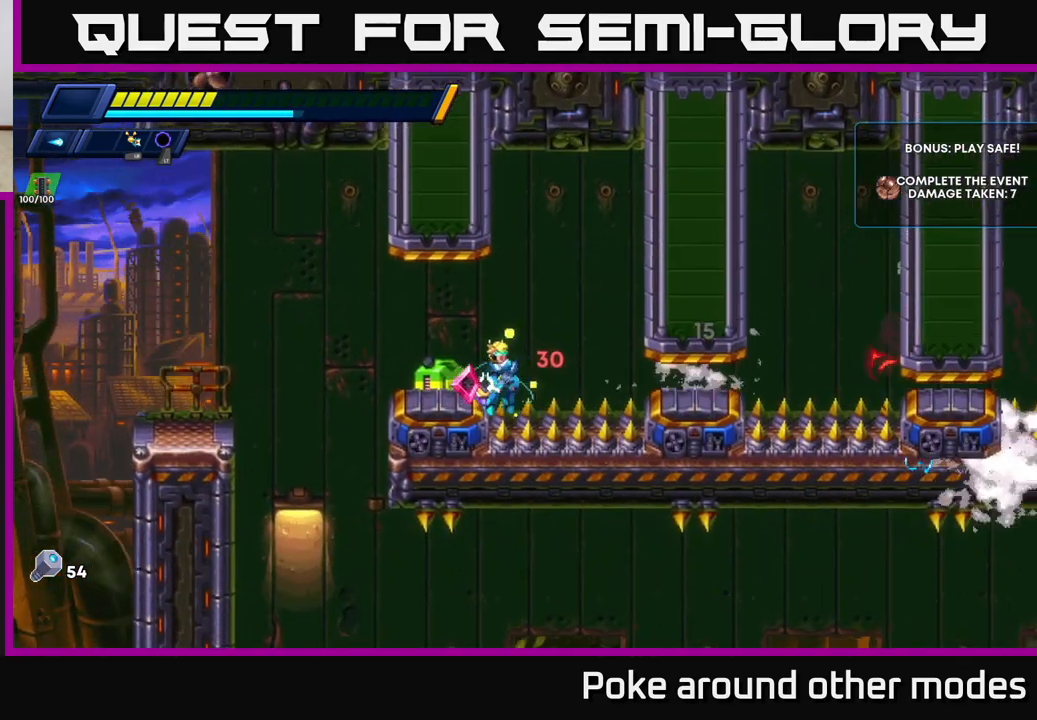
{"buttons": [], "left_stick": "center", "right_stick": "center", "events": [[33, "A", "up"], [67, "R2", "up"], [483, "left_stick", "center"]]}
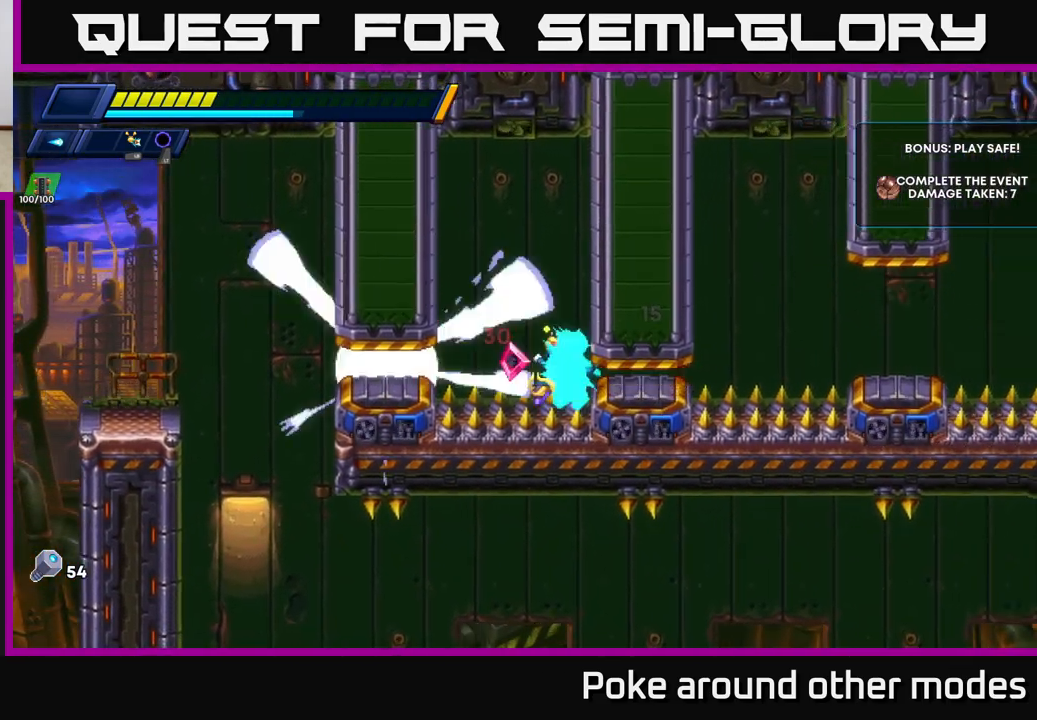
{"buttons": [], "left_stick": "right", "right_stick": "center", "events": [[133, "left_stick", "right"], [167, "A", "down"], [200, "R2", "down"], [300, "A", "up"], [333, "R2", "up"]]}
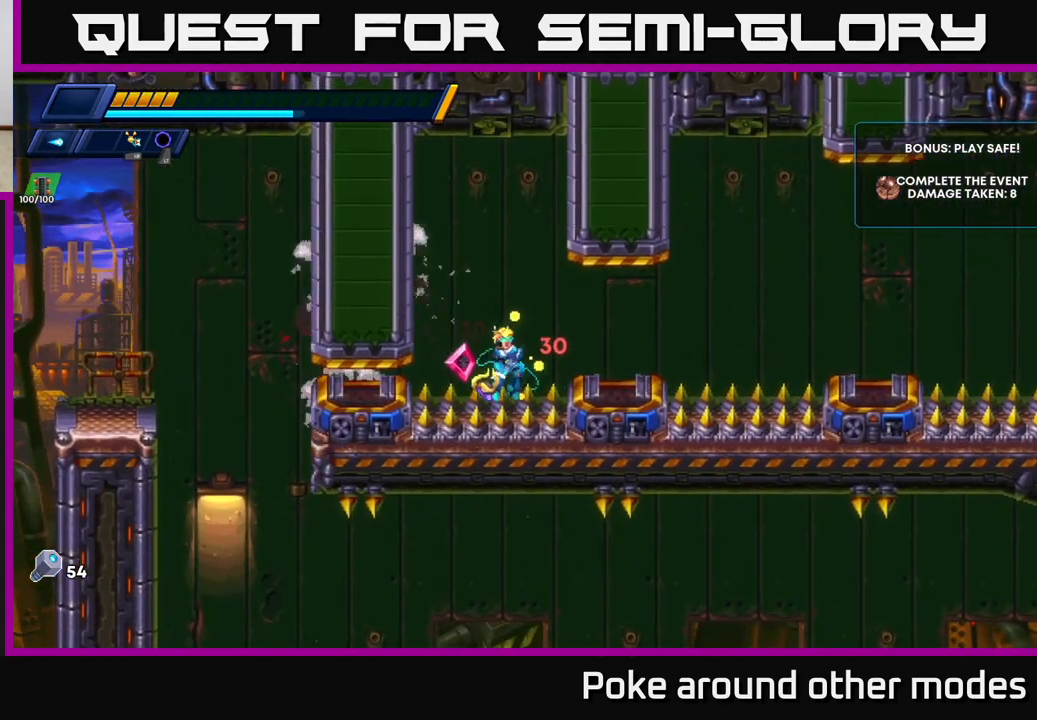
{"buttons": [], "left_stick": "right", "right_stick": "center", "events": [[50, "A", "down"], [100, "R2", "down"], [200, "A", "up"], [217, "R2", "up"], [433, "left_stick", "center"], [483, "left_stick", "right"]]}
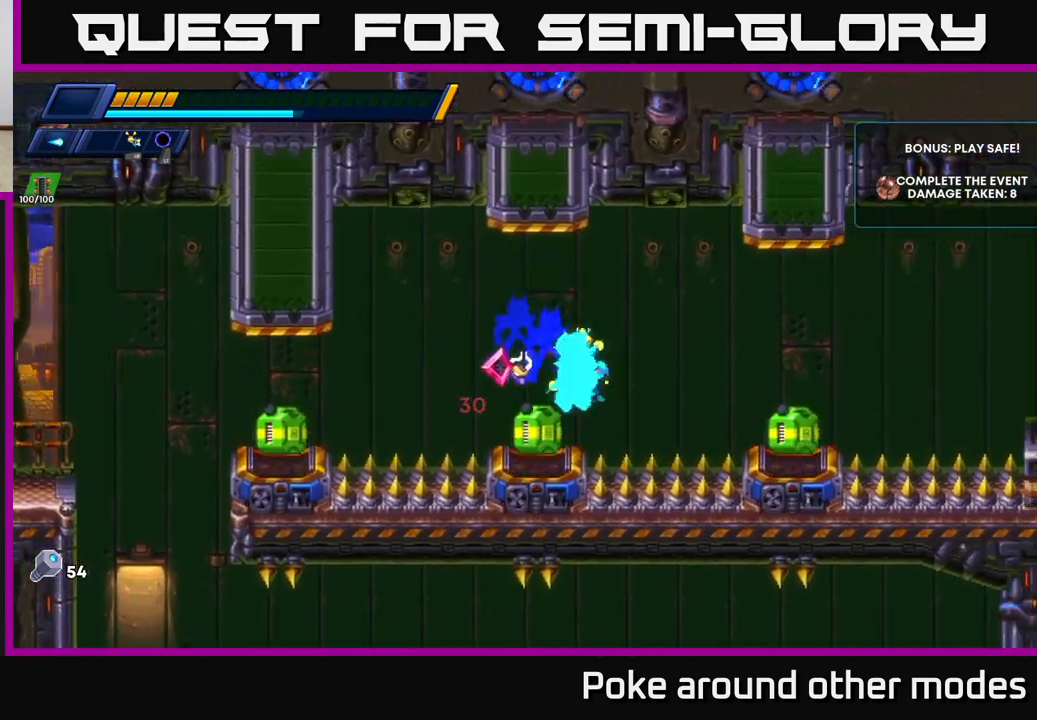
{"buttons": [], "left_stick": "center", "right_stick": "center", "events": [[67, "R2", "down"], [83, "A", "down"], [300, "left_stick", "up-right"], [450, "A", "up"], [483, "R2", "up"], [483, "left_stick", "center"]]}
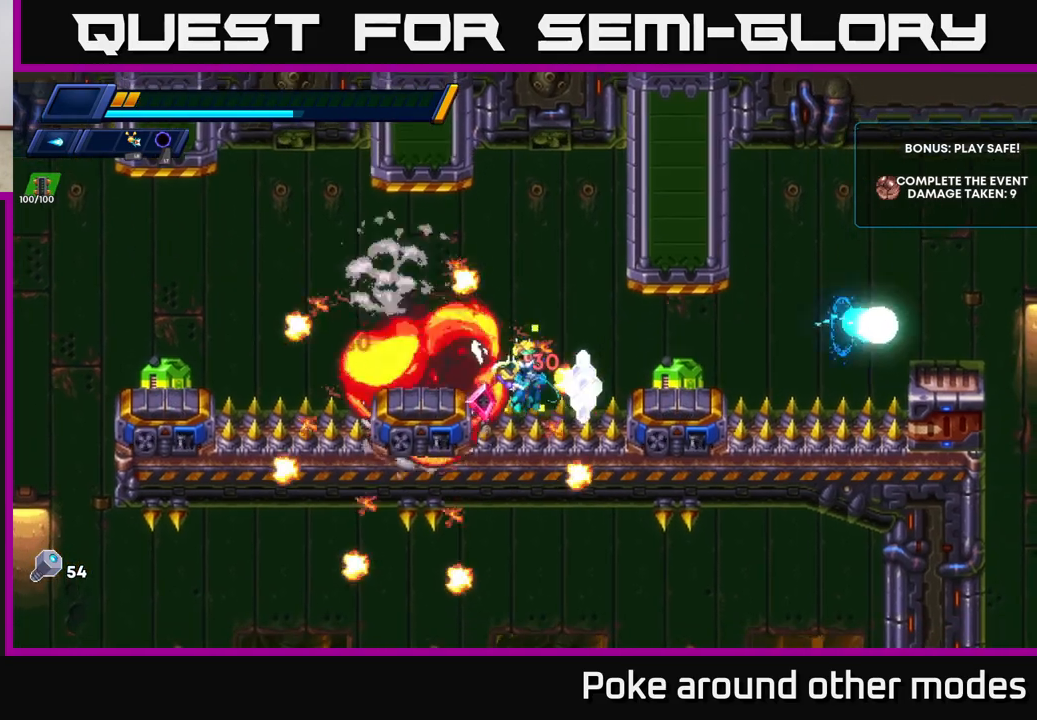
{"buttons": ["A", "R2"], "left_stick": "right", "right_stick": "center", "events": [[17, "A", "down"], [150, "left_stick", "right"], [267, "A", "up"], [400, "A", "down"], [400, "R2", "down"]]}
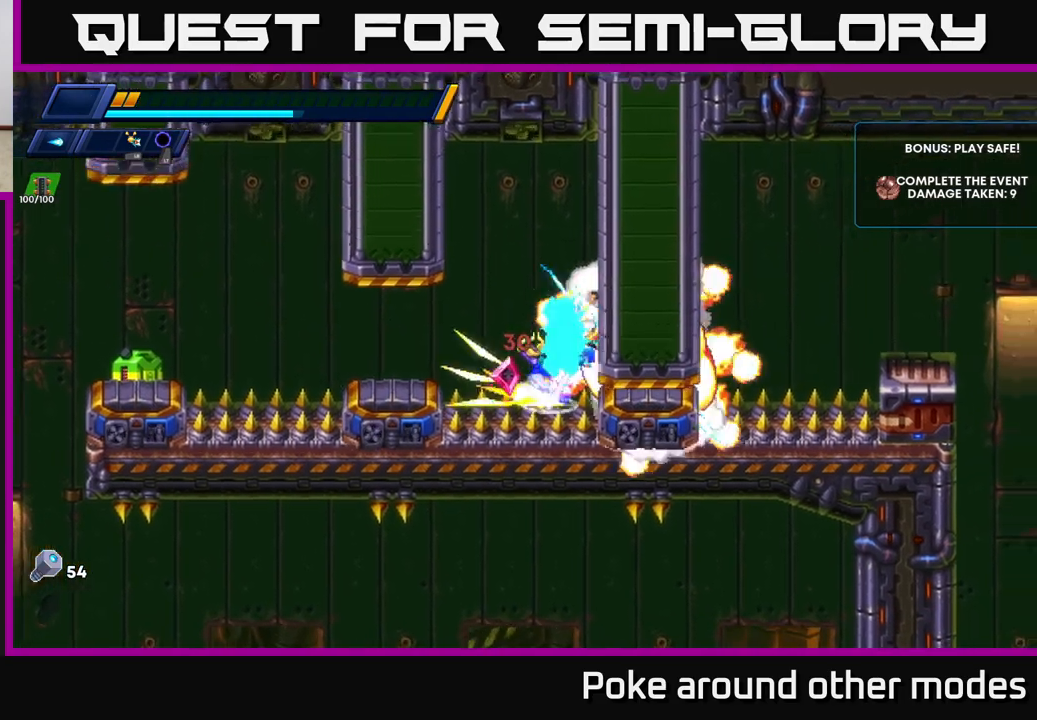
{"buttons": [], "left_stick": "right", "right_stick": "center", "events": [[167, "A", "up"], [233, "A", "down"], [400, "R2", "up"], [417, "A", "up"]]}
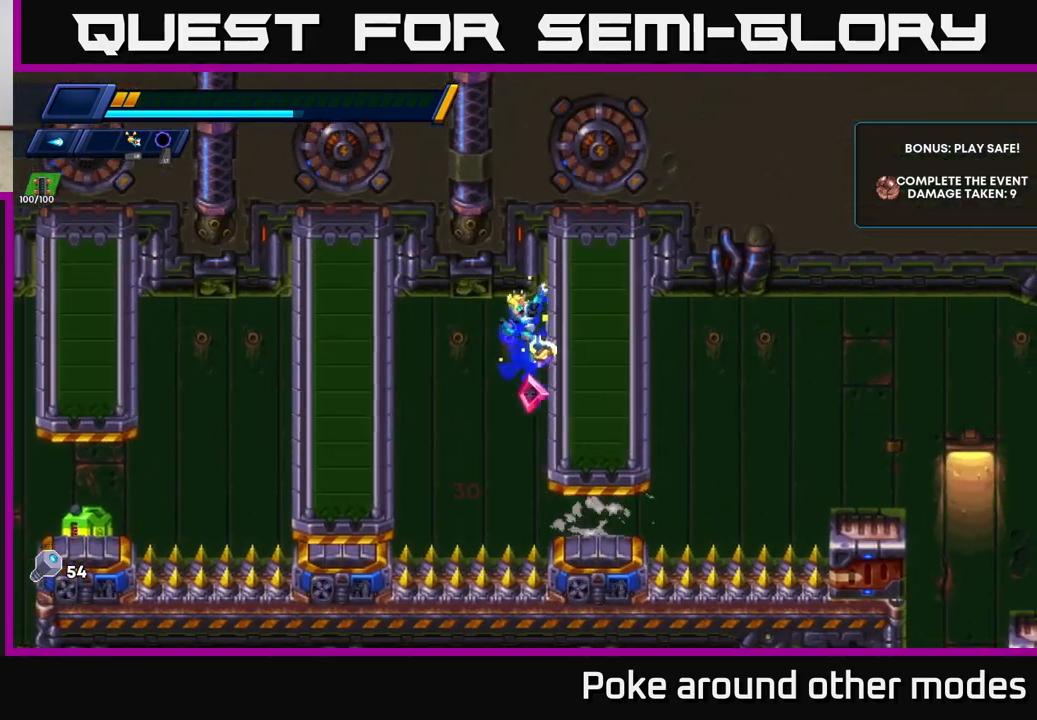
{"buttons": [], "left_stick": "right", "right_stick": "center", "events": []}
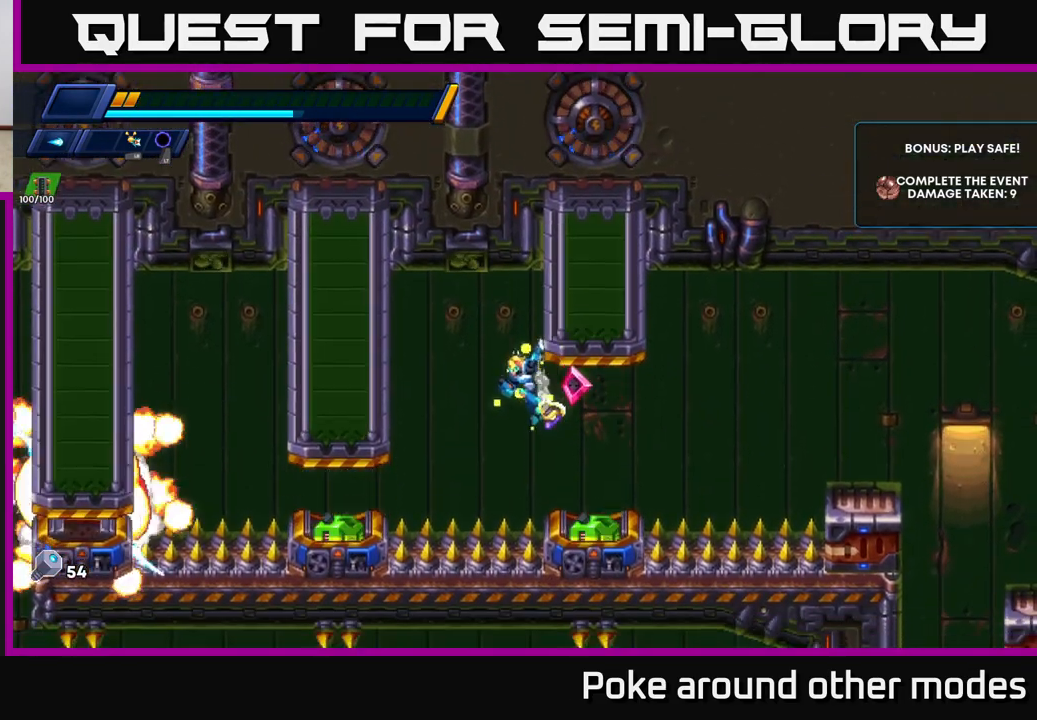
{"buttons": ["A", "R2"], "left_stick": "right", "right_stick": "center", "events": [[367, "A", "down"], [367, "R2", "down"]]}
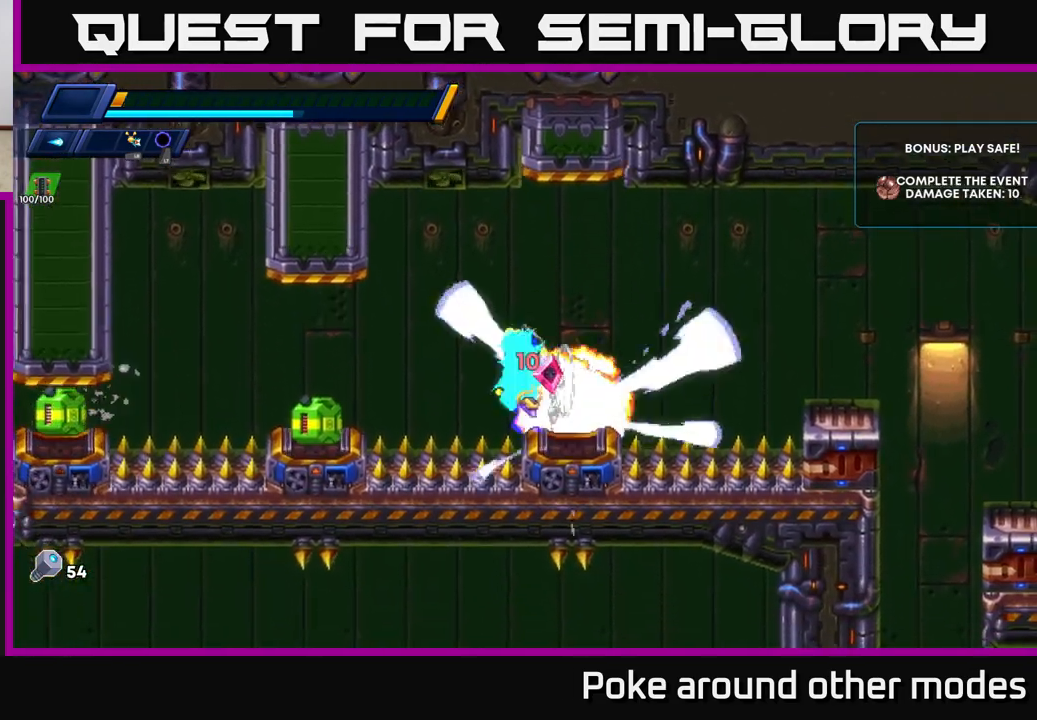
{"buttons": ["R2"], "left_stick": "right", "right_stick": "center", "events": [[217, "A", "up"], [250, "R2", "up"], [417, "R2", "down"]]}
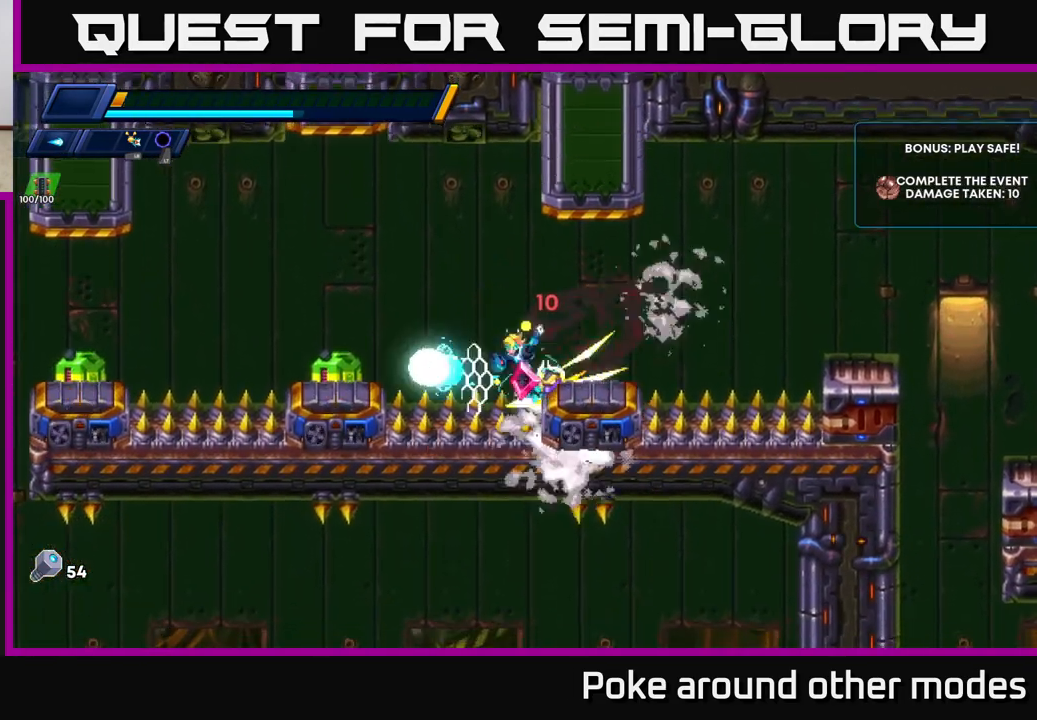
{"buttons": [], "left_stick": "left", "right_stick": "center", "events": [[117, "A", "down"], [283, "A", "up"], [350, "left_stick", "left"], [450, "R2", "up"]]}
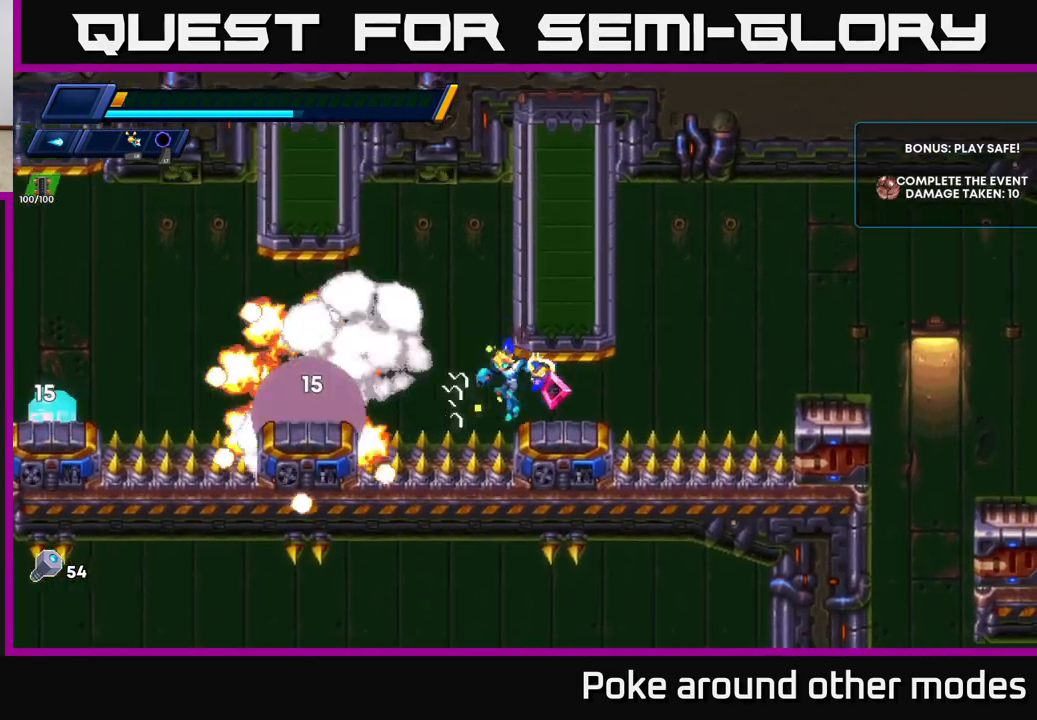
{"buttons": [], "left_stick": "center", "right_stick": "center", "events": [[33, "R2", "down"], [83, "A", "down"], [233, "left_stick", "right"], [350, "A", "up"], [400, "R2", "up"], [433, "left_stick", "center"]]}
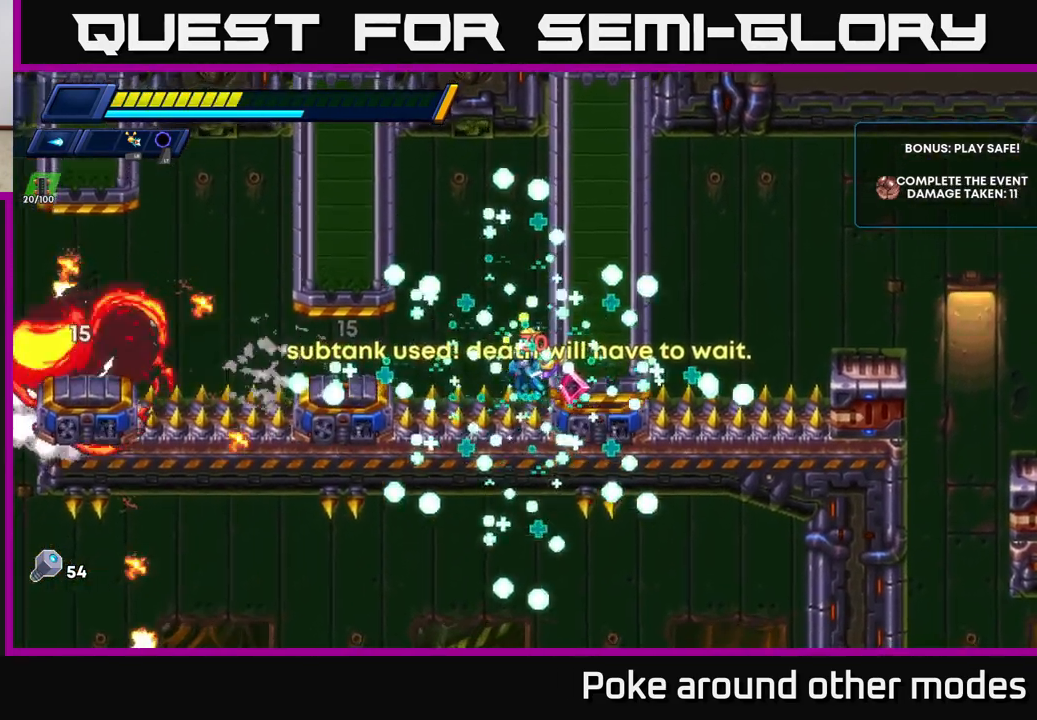
{"buttons": ["A", "R2"], "left_stick": "right", "right_stick": "center", "events": [[33, "A", "down"], [150, "A", "up"], [183, "left_stick", "right"], [367, "left_stick", "center"], [417, "R2", "down"], [467, "A", "down"], [500, "left_stick", "right"]]}
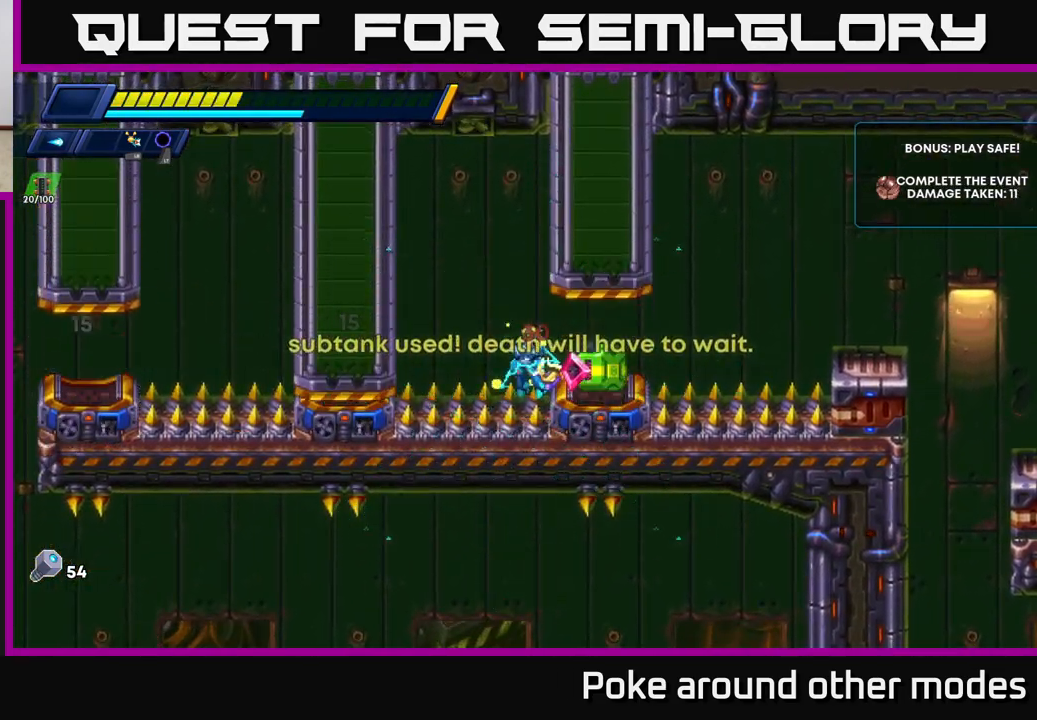
{"buttons": ["A", "R2"], "left_stick": "right", "right_stick": "center", "events": [[100, "R2", "up"], [133, "A", "up"], [200, "R2", "down"], [233, "A", "down"], [333, "R2", "up"], [383, "A", "up"], [450, "R2", "down"], [467, "A", "down"]]}
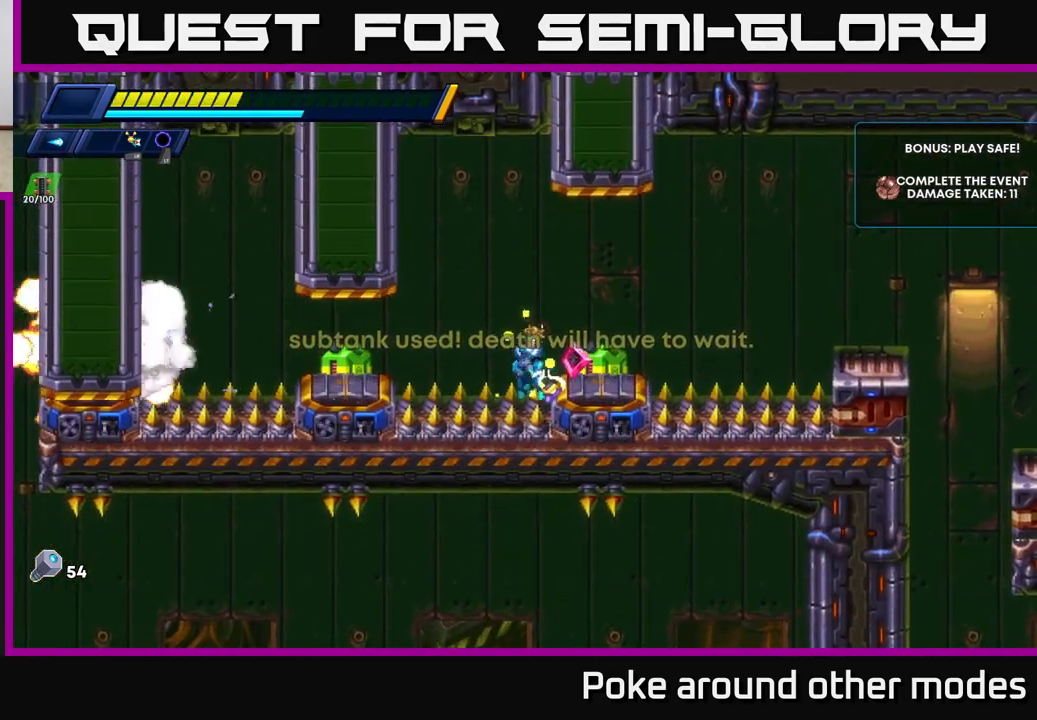
{"buttons": ["A", "R2"], "left_stick": "right", "right_stick": "center", "events": [[117, "R2", "up"], [150, "A", "up"], [167, "A", "down"], [183, "X", "down"], [317, "A", "up"], [317, "X", "up"], [383, "A", "down"], [400, "X", "down"], [467, "R2", "down"], [483, "X", "up"]]}
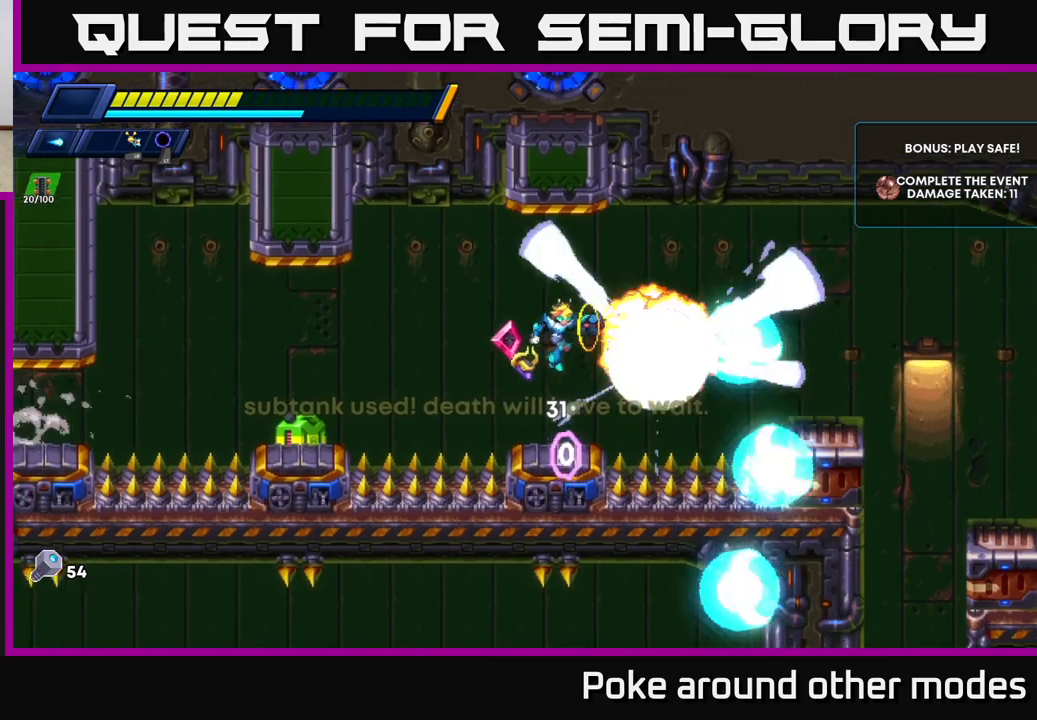
{"buttons": ["A", "R2"], "left_stick": "right", "right_stick": "center", "events": [[50, "A", "up"], [83, "R2", "up"], [267, "R2", "down"], [350, "A", "down"]]}
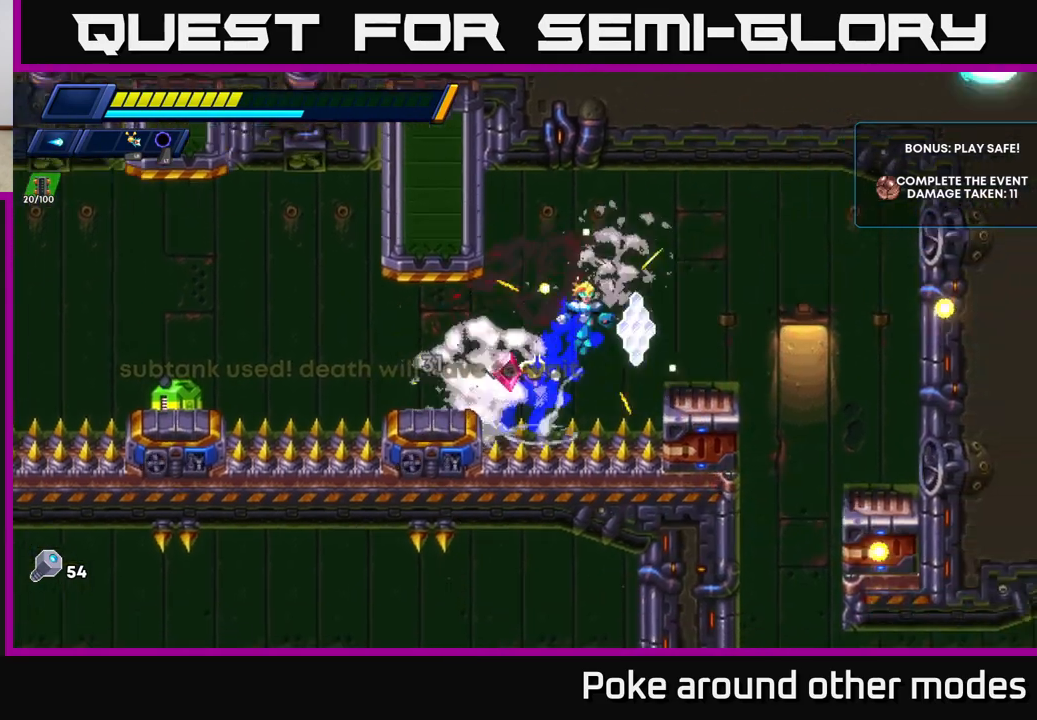
{"buttons": [], "left_stick": "right", "right_stick": "center", "events": [[317, "A", "up"], [383, "R2", "up"]]}
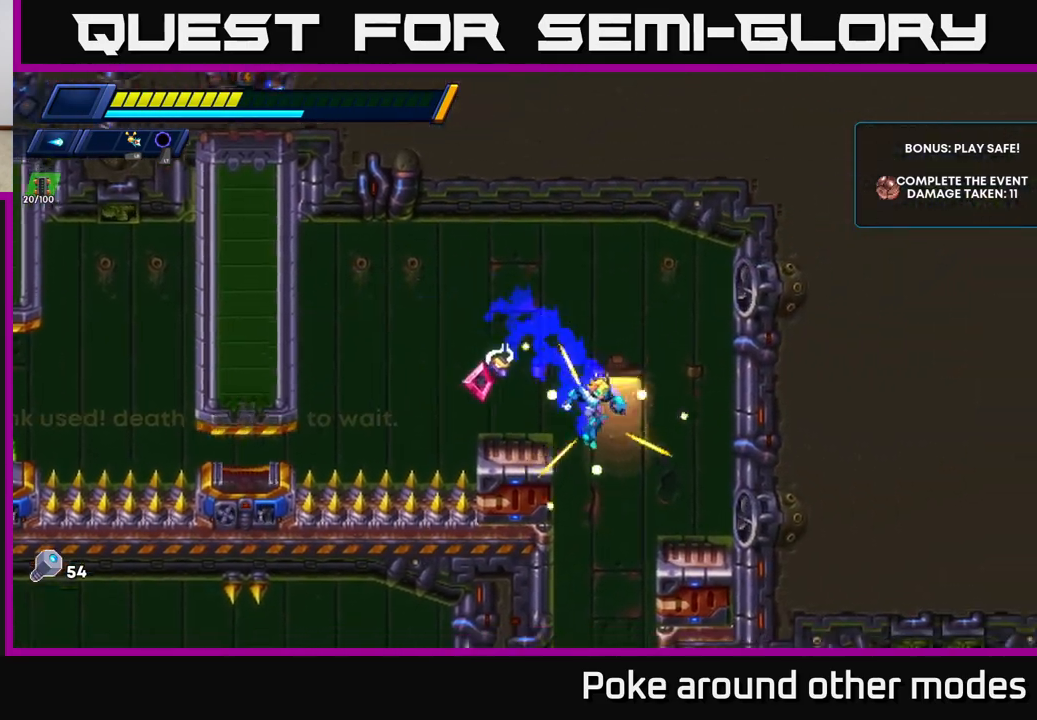
{"buttons": [], "left_stick": "left", "right_stick": "center", "events": [[83, "left_stick", "left"], [250, "left_stick", "center"], [250, "right_stick", "down"], [467, "left_stick", "left"], [500, "right_stick", "center"]]}
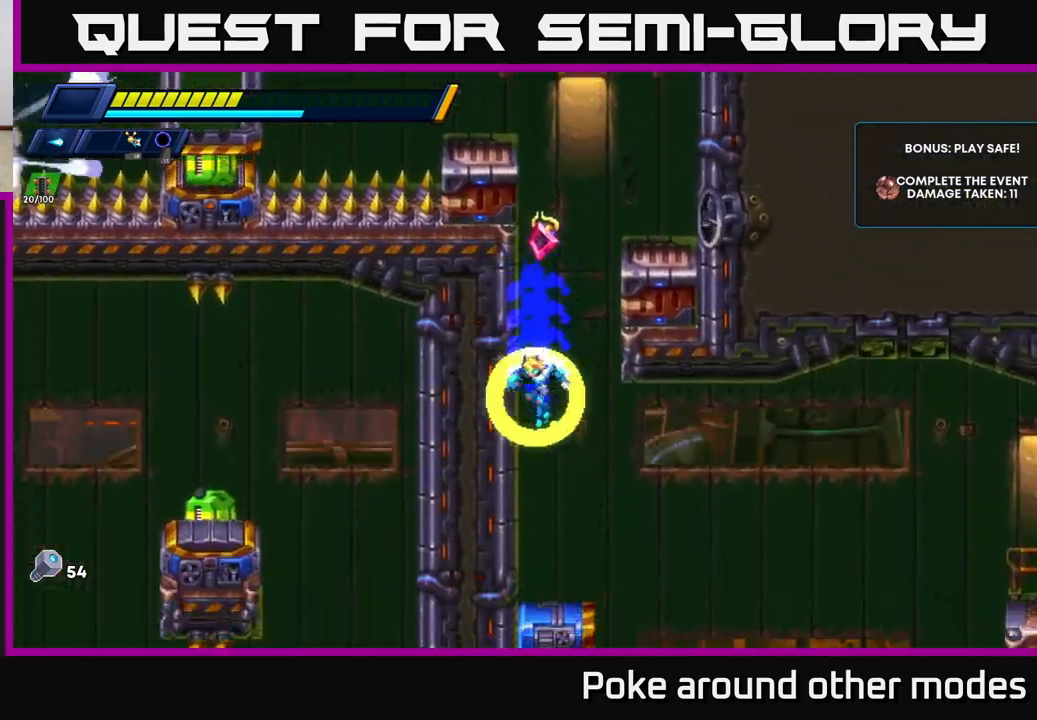
{"buttons": [], "left_stick": "right", "right_stick": "center", "events": [[433, "left_stick", "right"]]}
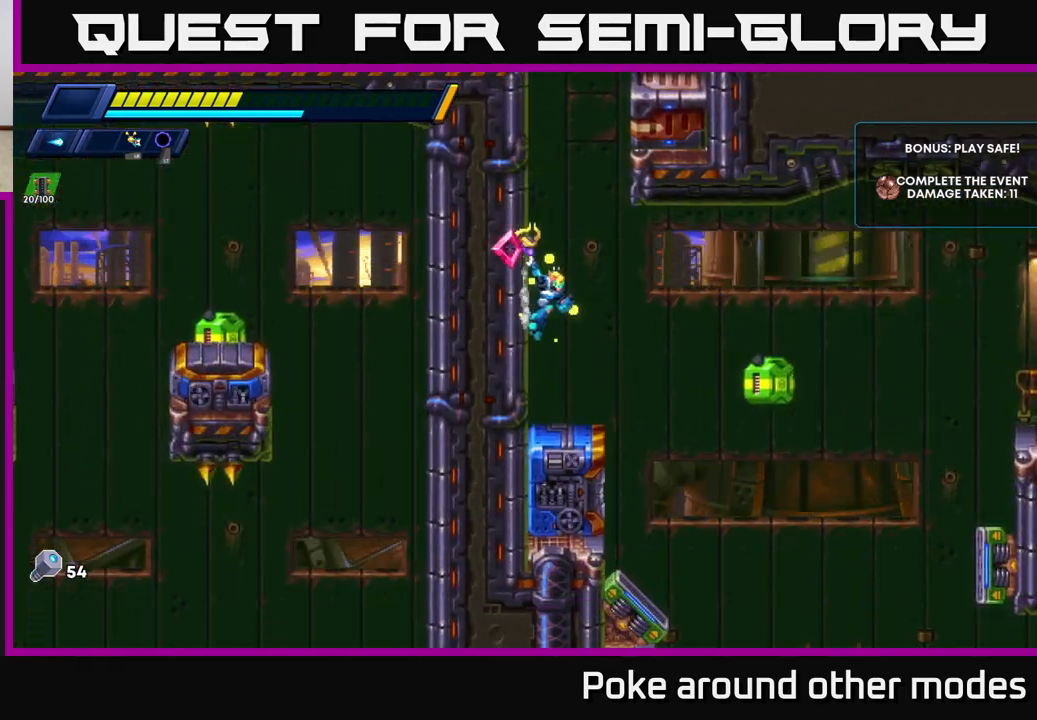
{"buttons": ["R2"], "left_stick": "right", "right_stick": "center", "events": [[50, "X", "down"], [150, "X", "up"], [167, "left_stick", "left"], [267, "X", "down"], [317, "X", "up"], [317, "left_stick", "right"], [500, "R2", "down"]]}
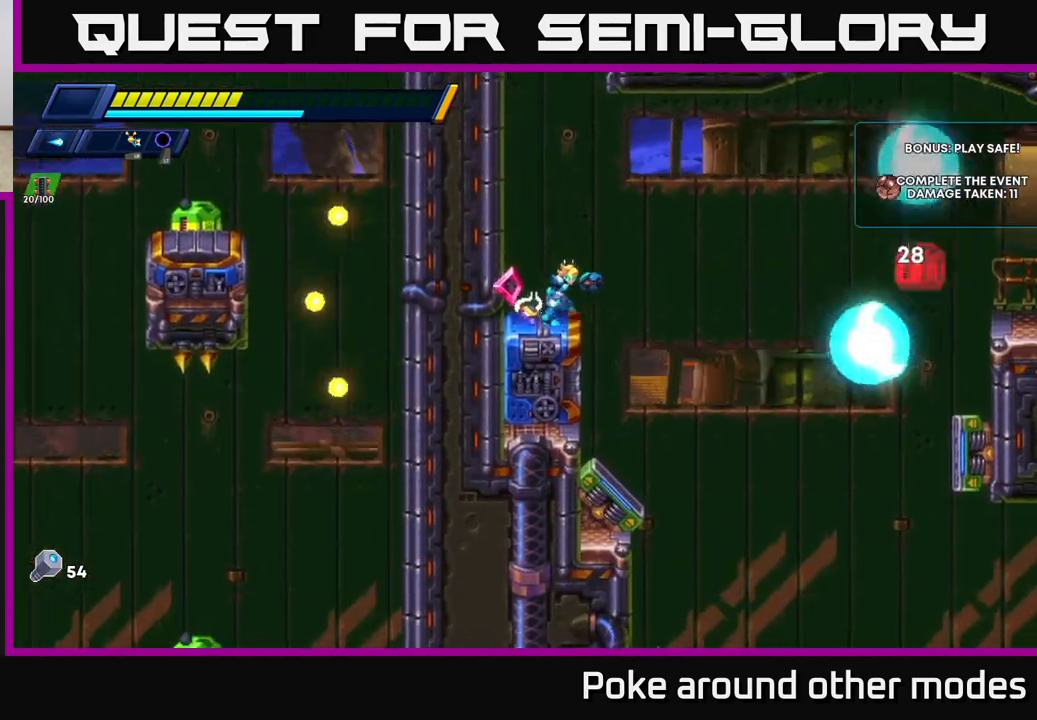
{"buttons": ["A", "R2"], "left_stick": "right", "right_stick": "center", "events": [[67, "A", "down"]]}
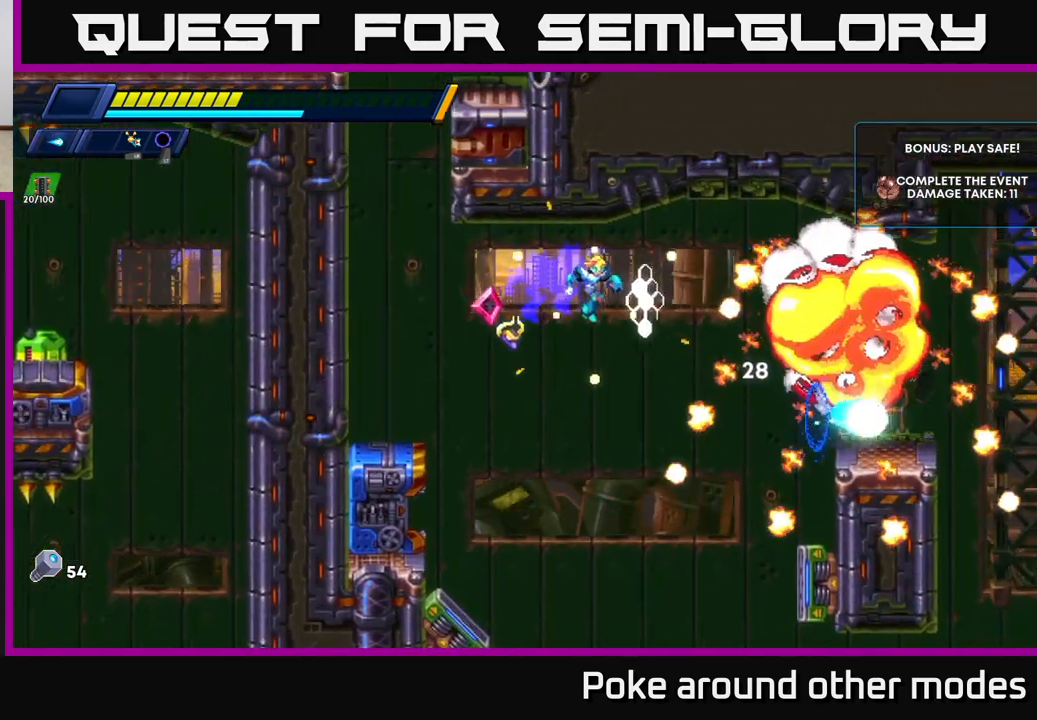
{"buttons": ["A"], "left_stick": "right", "right_stick": "center", "events": [[250, "A", "up"], [300, "R2", "up"], [500, "A", "down"]]}
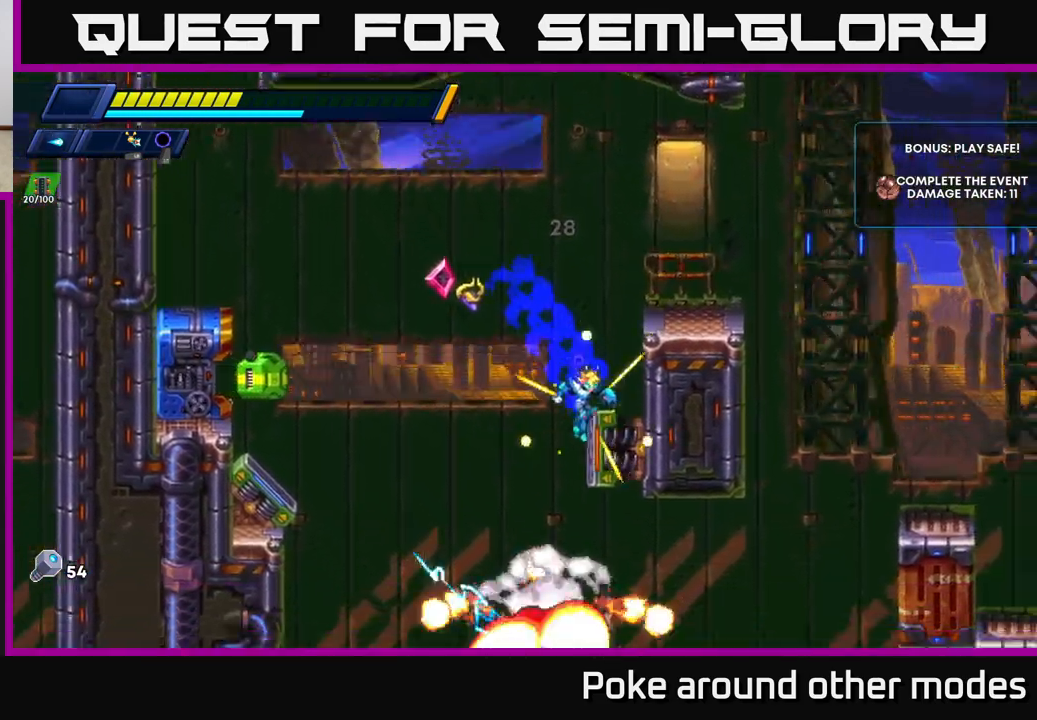
{"buttons": ["A"], "left_stick": "right", "right_stick": "center", "events": [[300, "A", "up"], [350, "A", "down"]]}
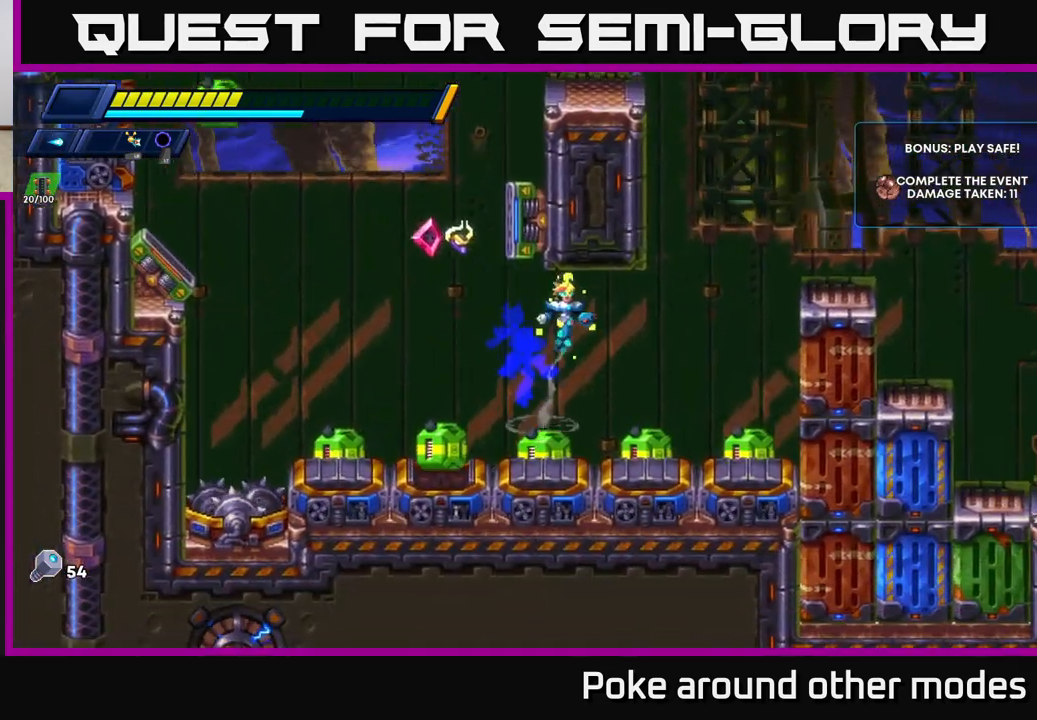
{"buttons": ["A", "R2"], "left_stick": "right", "right_stick": "center", "events": [[33, "A", "up"], [83, "A", "down"], [133, "A", "up"], [350, "R2", "down"], [383, "A", "down"]]}
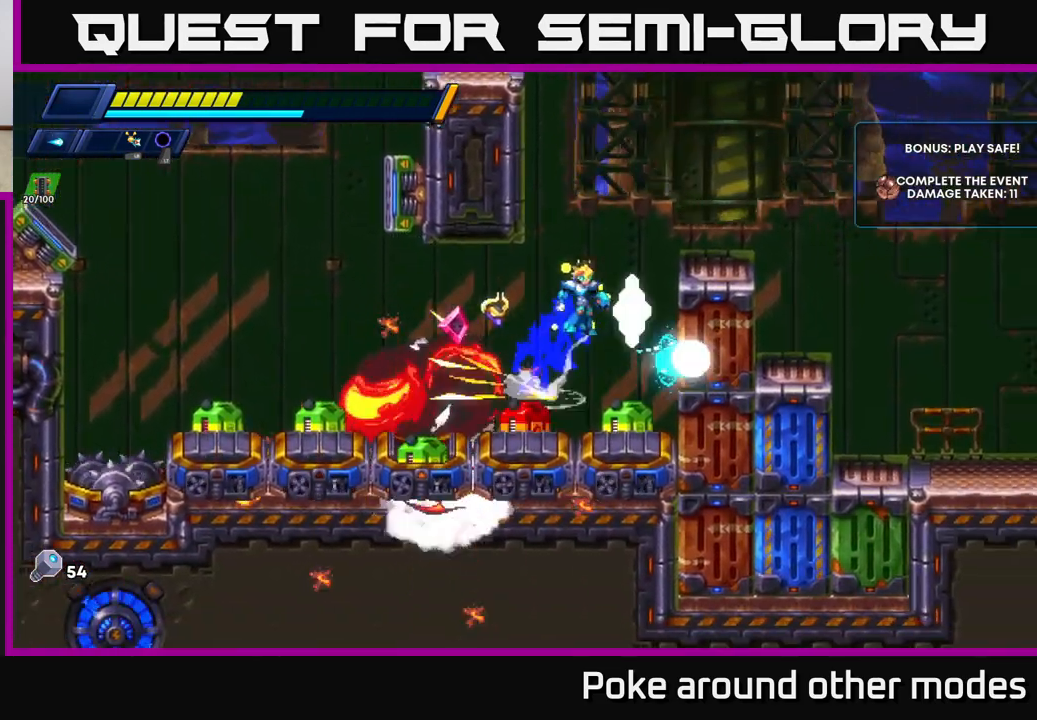
{"buttons": ["A"], "left_stick": "right", "right_stick": "center", "events": [[317, "A", "up"], [317, "R2", "up"], [367, "A", "down"]]}
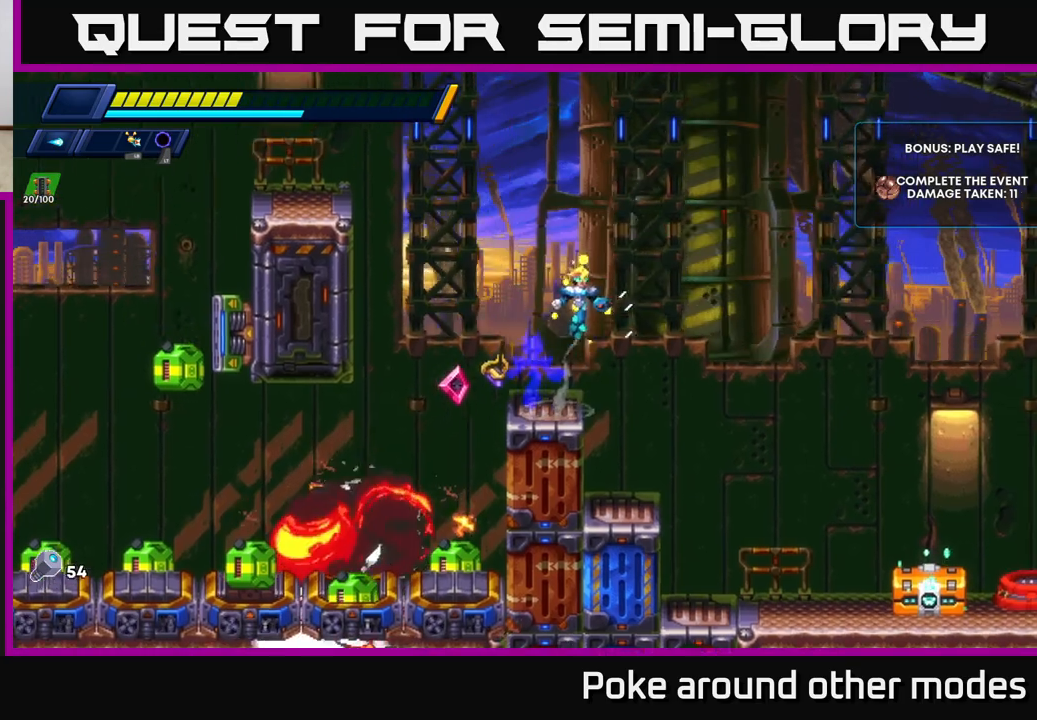
{"buttons": [], "left_stick": "right", "right_stick": "center", "events": [[67, "A", "up"]]}